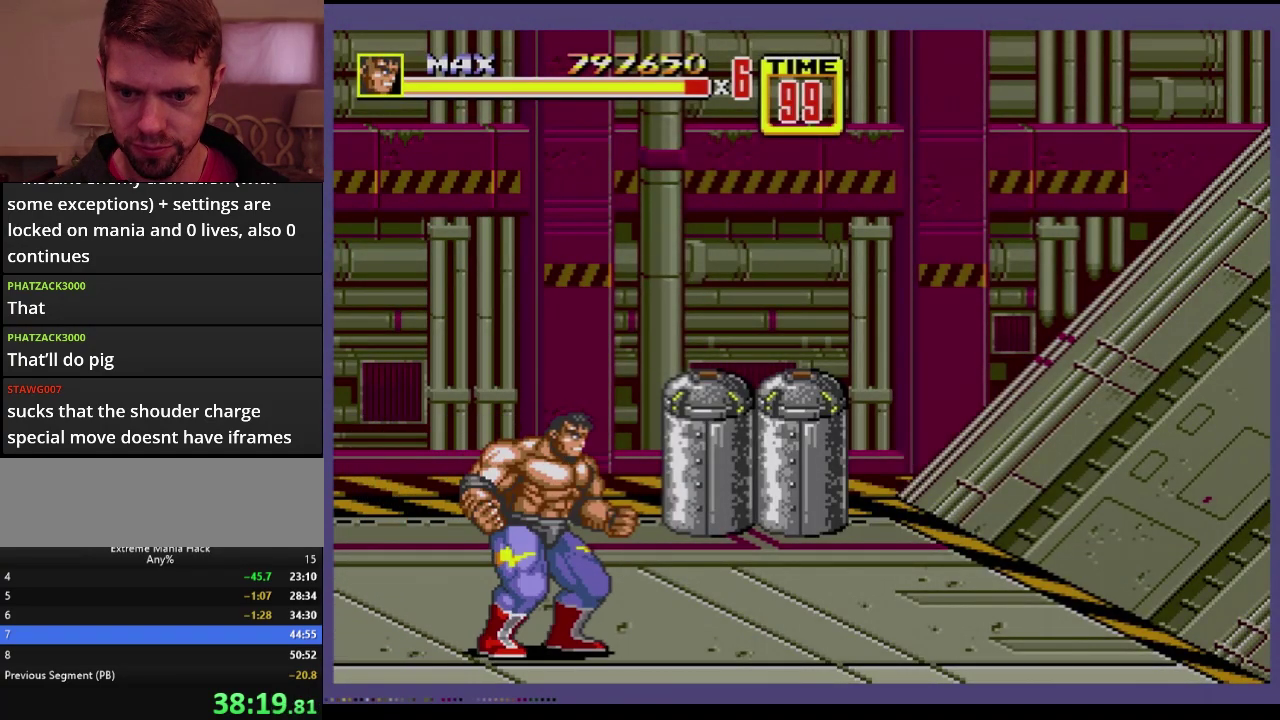
Gameplay with a controller (Xbox layout); each line is a JSON object with the inputs held at the frame after it. "events" lists button and stick changes between this image and that frame as [ms after this image, input, new state], when the widget could be followed in between. Not read: L1 L2 L3 R1 R2 R3.
{"buttons": ["DPAD_RIGHT"], "events": [[333, "DPAD_RIGHT", "down"], [383, "DPAD_RIGHT", "up"], [483, "DPAD_RIGHT", "down"]]}
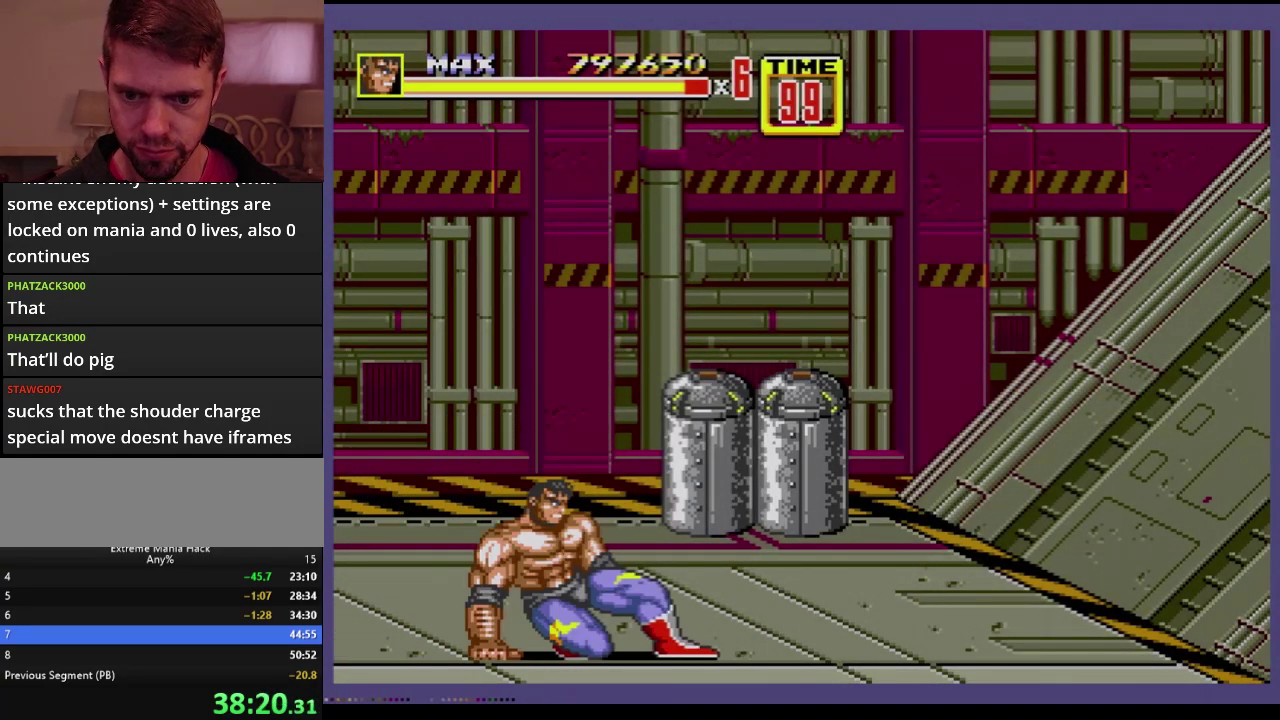
{"buttons": [], "events": [[33, "B", "down"], [234, "DPAD_RIGHT", "up"], [284, "B", "up"], [417, "DPAD_RIGHT", "down"], [501, "DPAD_RIGHT", "up"]]}
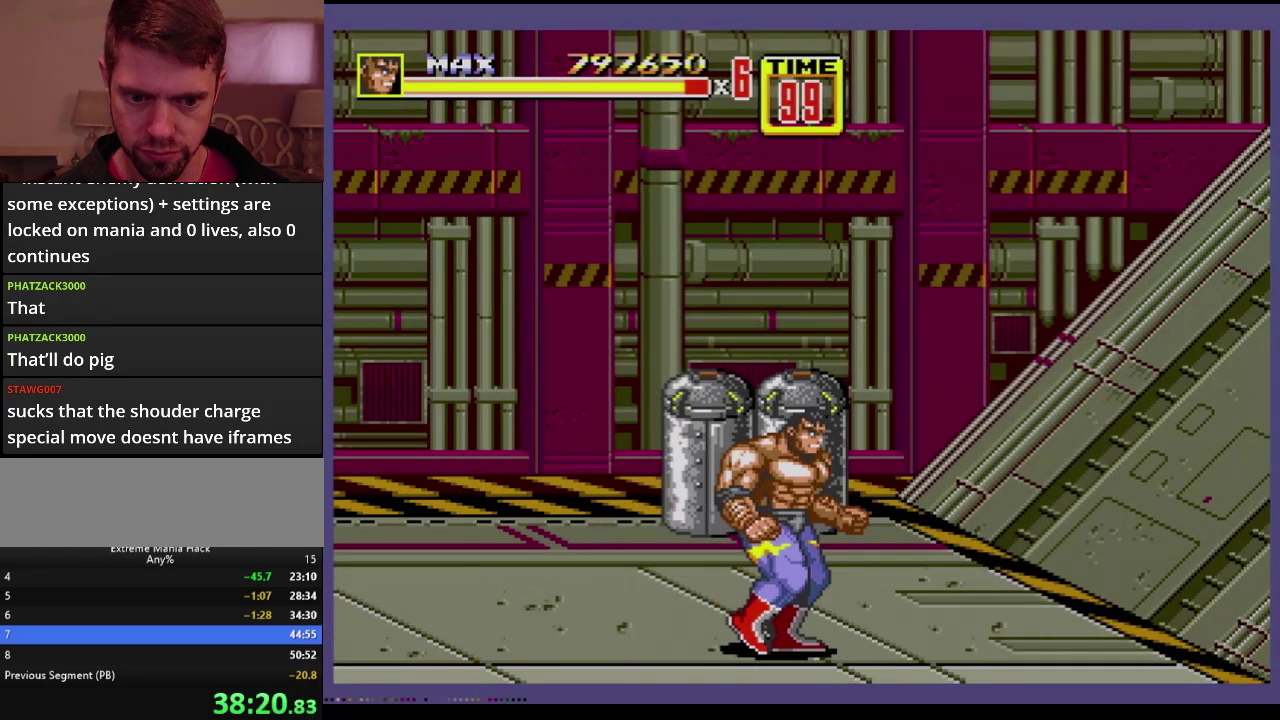
{"buttons": ["DPAD_UP", "DPAD_RIGHT"], "events": [[50, "DPAD_RIGHT", "down"], [83, "B", "down"], [317, "DPAD_RIGHT", "up"], [400, "B", "up"], [450, "DPAD_RIGHT", "down"], [450, "DPAD_UP", "down"]]}
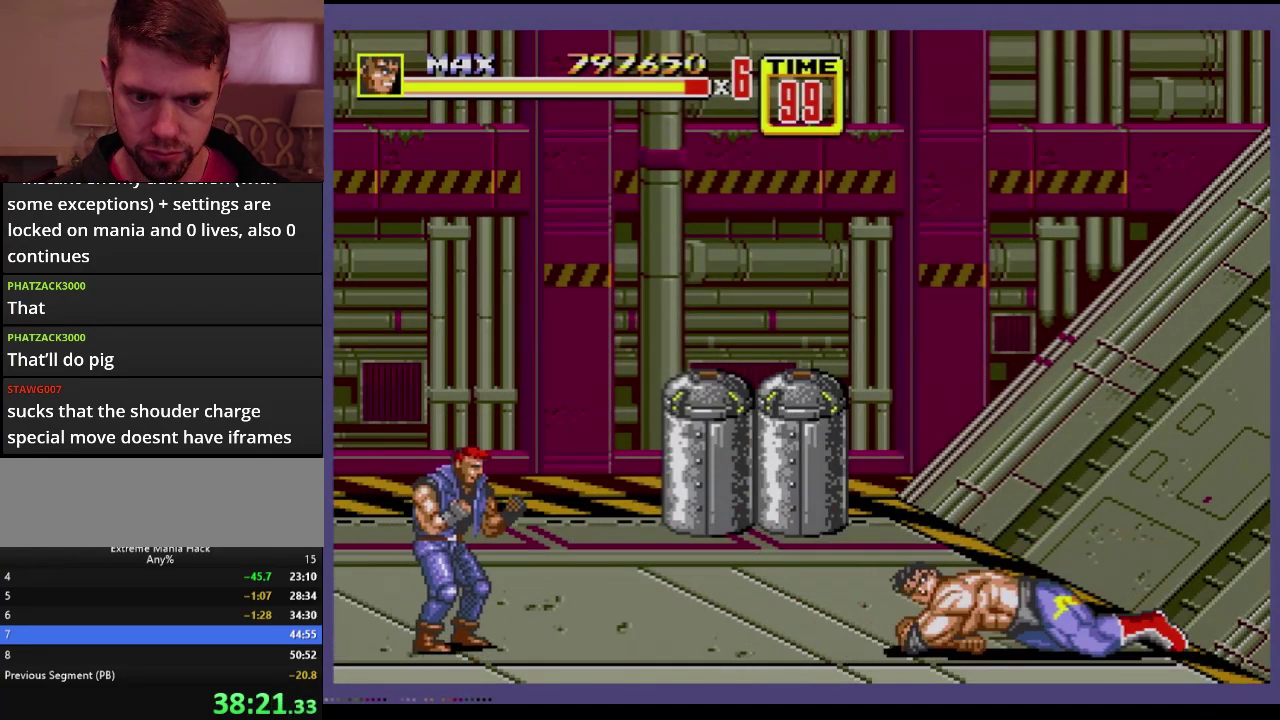
{"buttons": ["DPAD_UP", "DPAD_RIGHT"], "events": []}
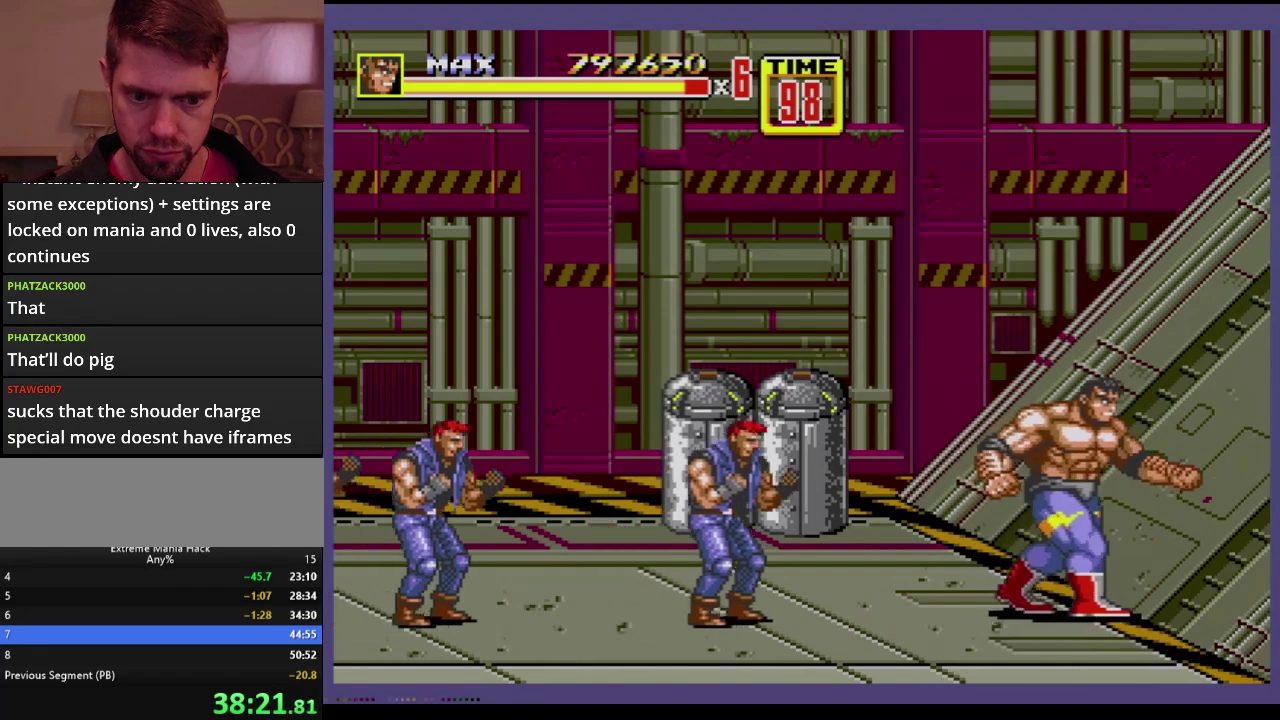
{"buttons": [], "events": [[183, "DPAD_RIGHT", "up"], [216, "DPAD_LEFT", "down"], [266, "C", "down"], [266, "DPAD_LEFT", "up"], [266, "DPAD_UP", "up"], [417, "C", "up"]]}
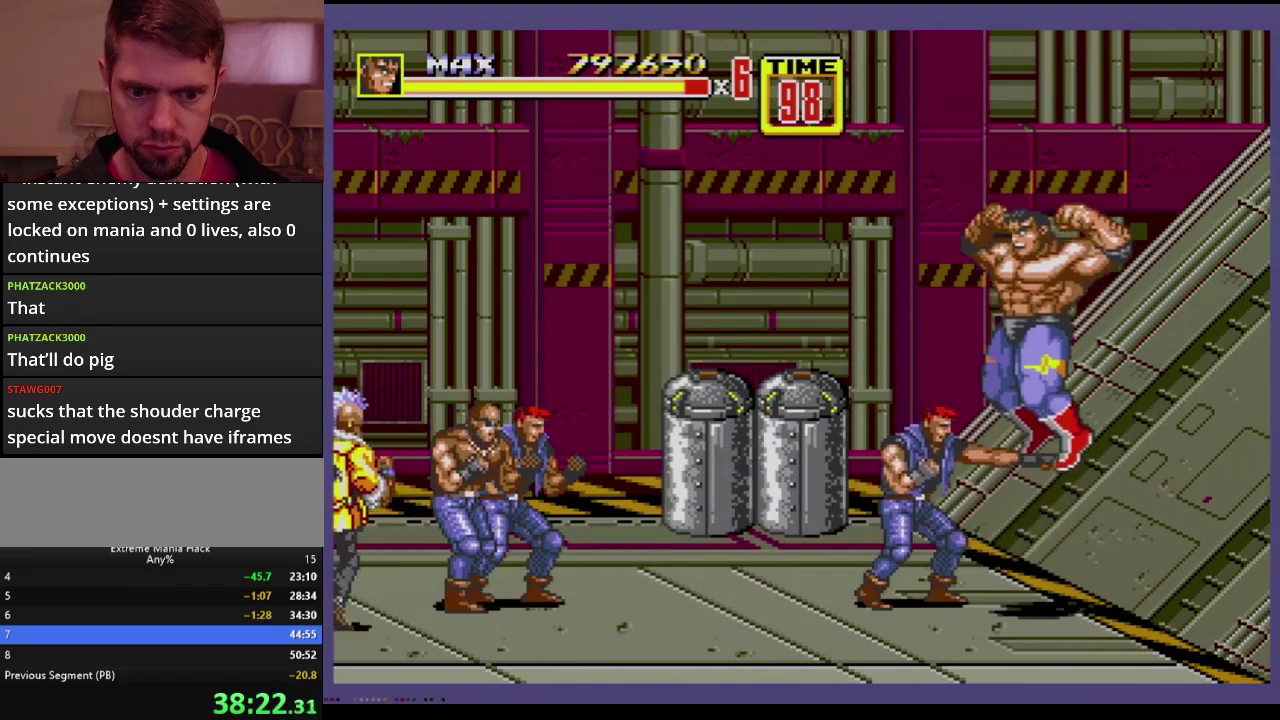
{"buttons": [], "events": [[133, "B", "down"], [184, "B", "up"], [234, "B", "down"], [417, "B", "up"]]}
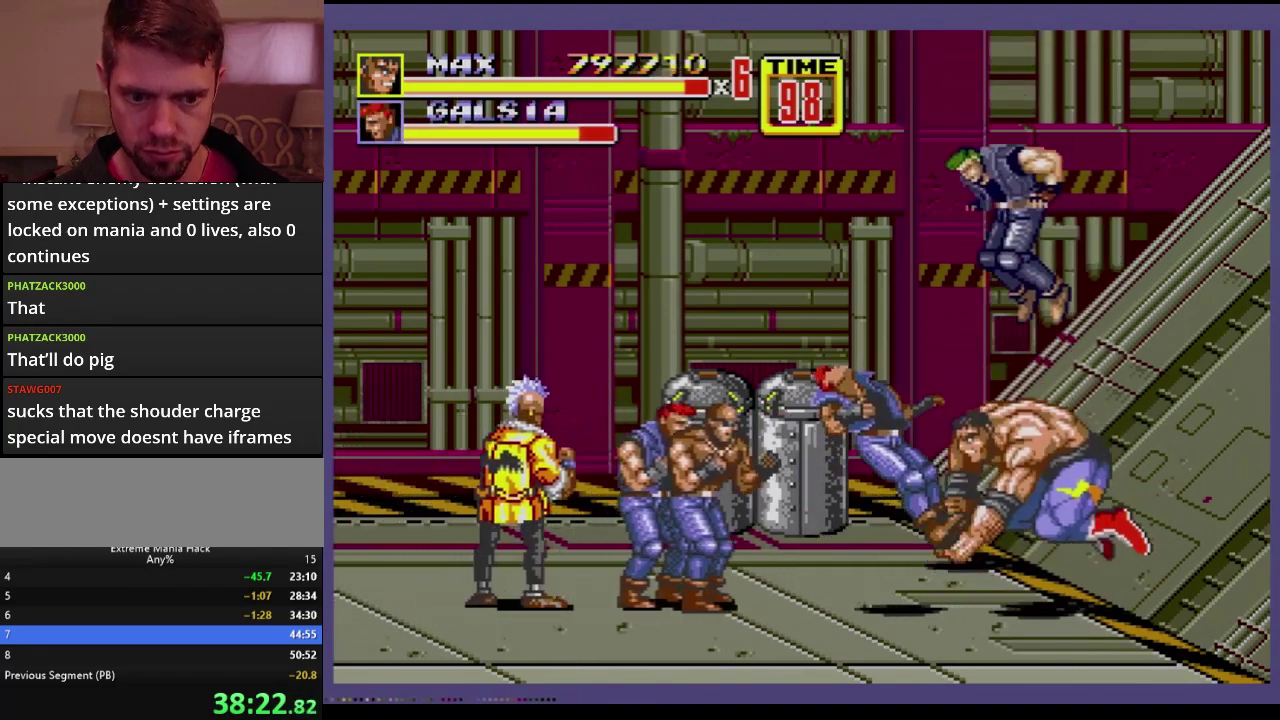
{"buttons": [], "events": [[166, "DPAD_LEFT", "down"], [166, "DPAD_UP", "down"], [333, "C", "down"], [400, "DPAD_UP", "up"], [433, "C", "up"], [433, "DPAD_LEFT", "up"]]}
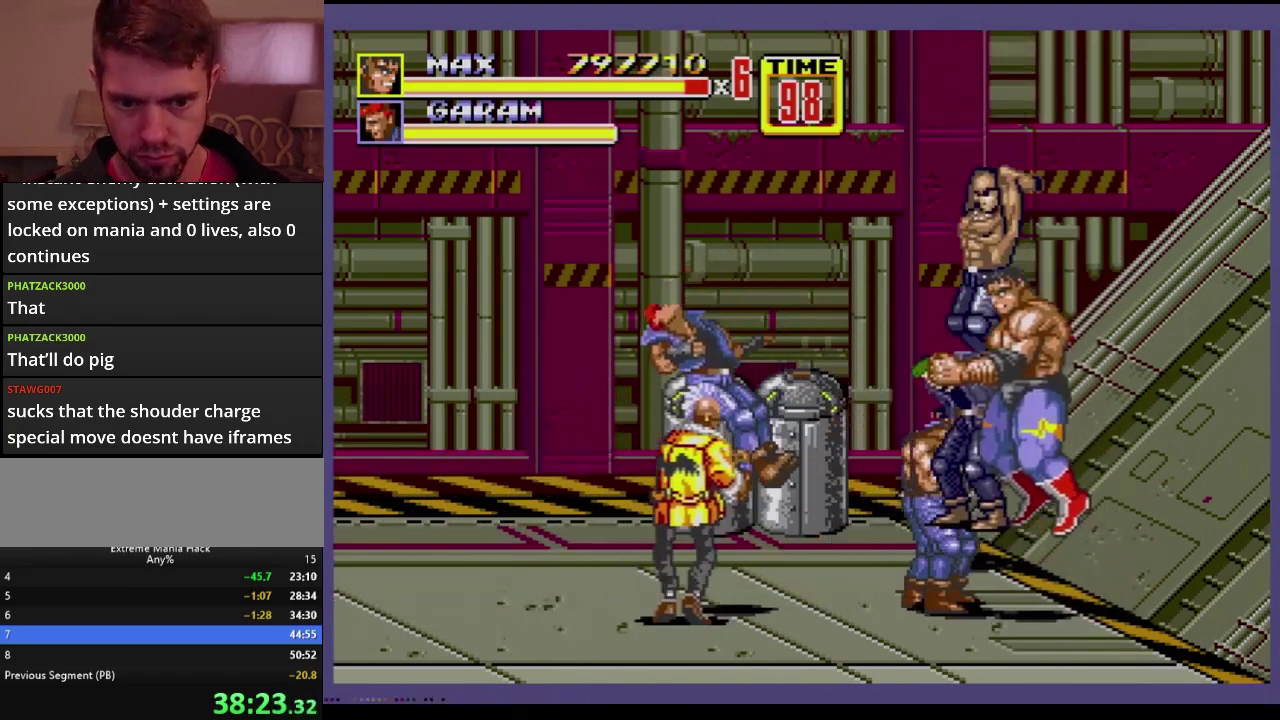
{"buttons": ["B"], "events": [[17, "B", "down"], [200, "B", "up"], [400, "B", "down"]]}
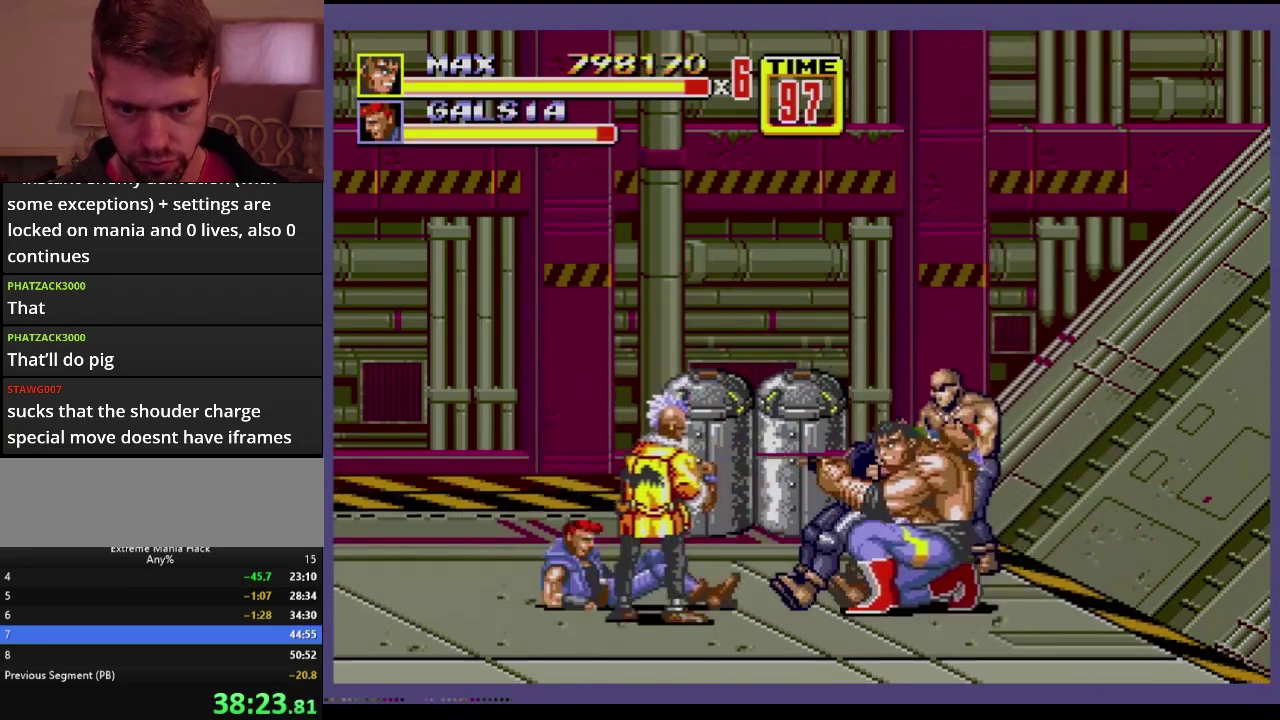
{"buttons": ["DPAD_UP", "DPAD_LEFT"], "events": [[83, "B", "up"], [83, "DPAD_RIGHT", "down"], [83, "DPAD_UP", "down"], [417, "DPAD_LEFT", "down"], [417, "DPAD_RIGHT", "up"]]}
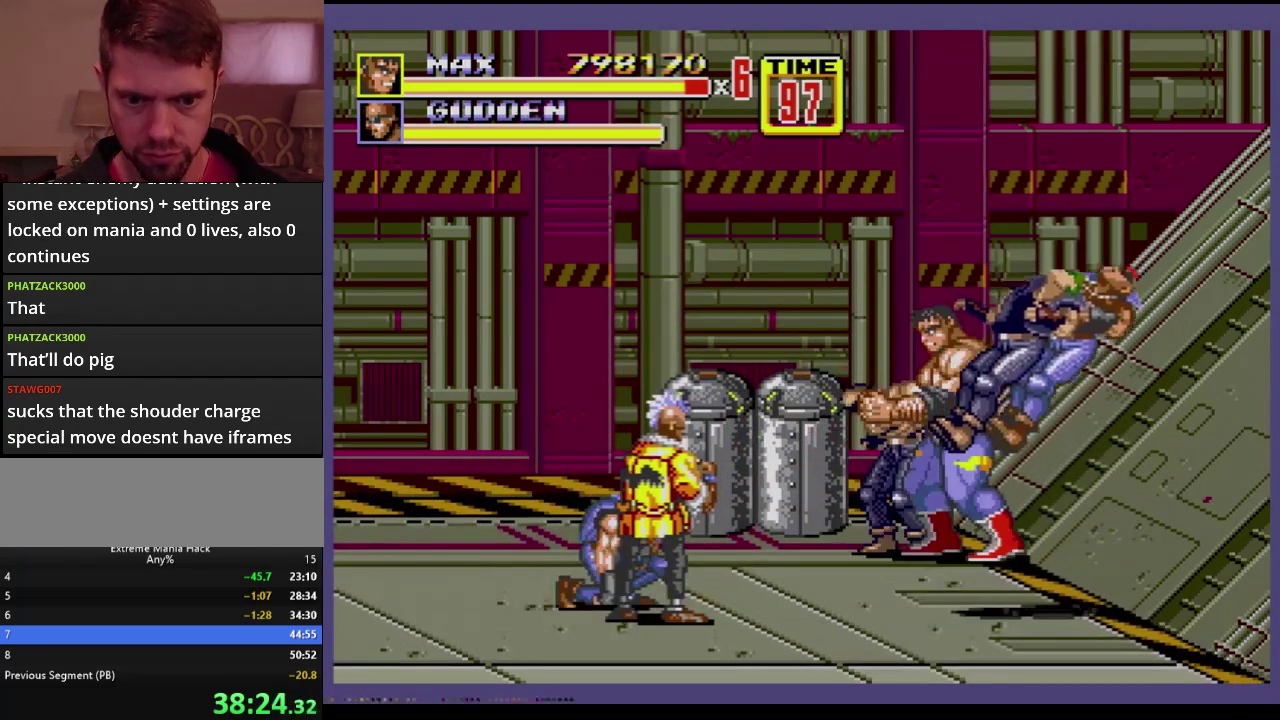
{"buttons": ["B"], "events": [[50, "DPAD_LEFT", "up"], [284, "DPAD_LEFT", "down"], [367, "DPAD_UP", "up"], [400, "DPAD_LEFT", "up"], [450, "B", "down"]]}
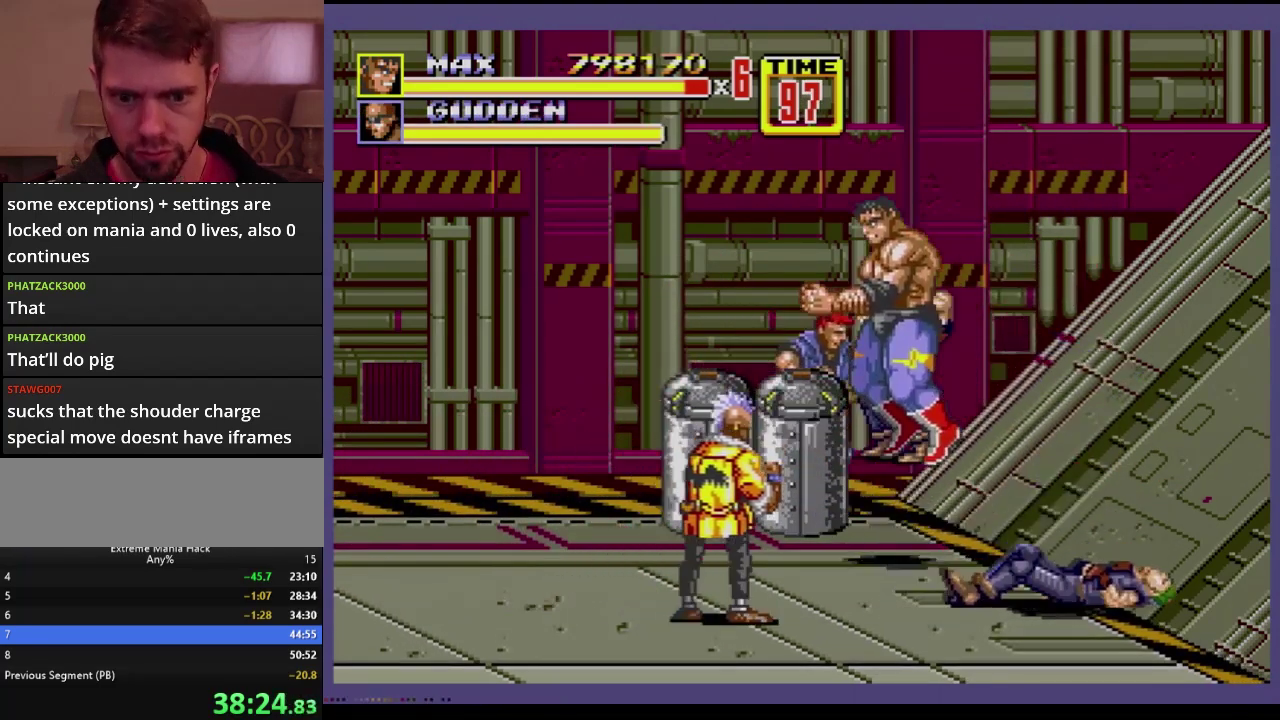
{"buttons": [], "events": [[83, "B", "up"], [150, "B", "down"], [216, "B", "up"], [383, "B", "down"], [483, "B", "up"]]}
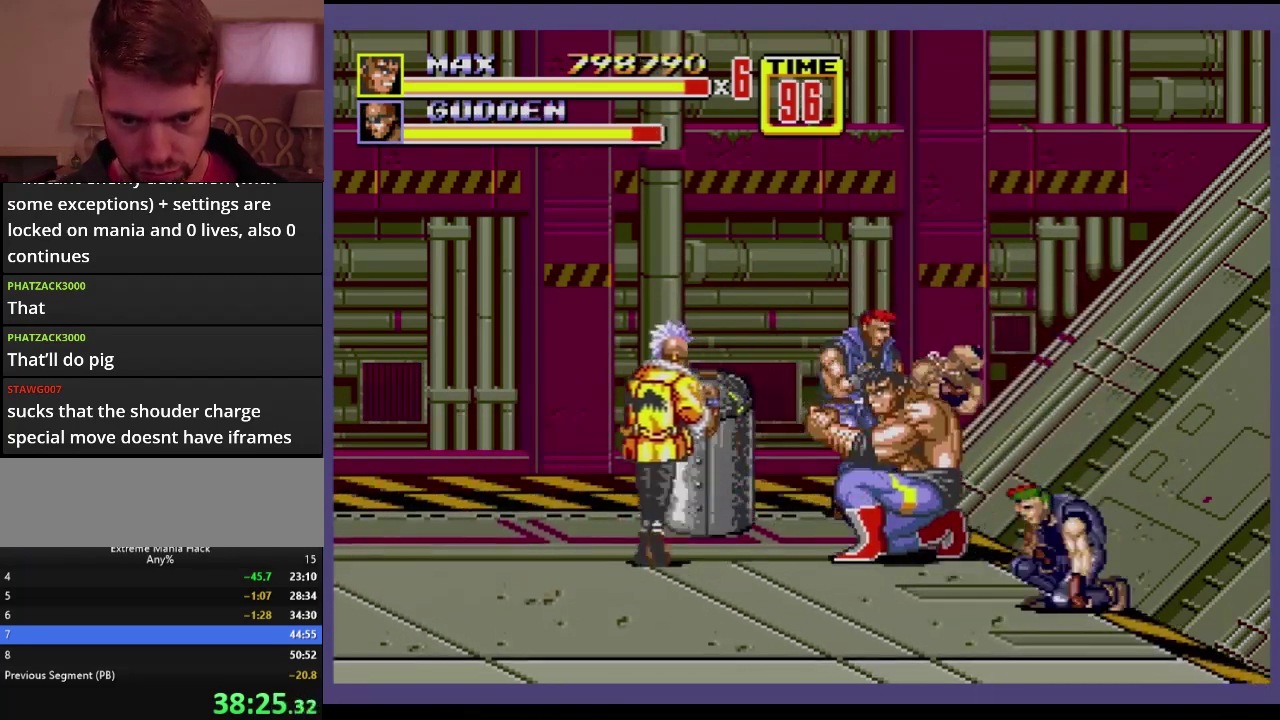
{"buttons": [], "events": [[33, "DPAD_LEFT", "down"], [117, "DPAD_LEFT", "up"], [167, "DPAD_LEFT", "down"], [267, "B", "down"], [334, "B", "up"], [417, "DPAD_LEFT", "up"]]}
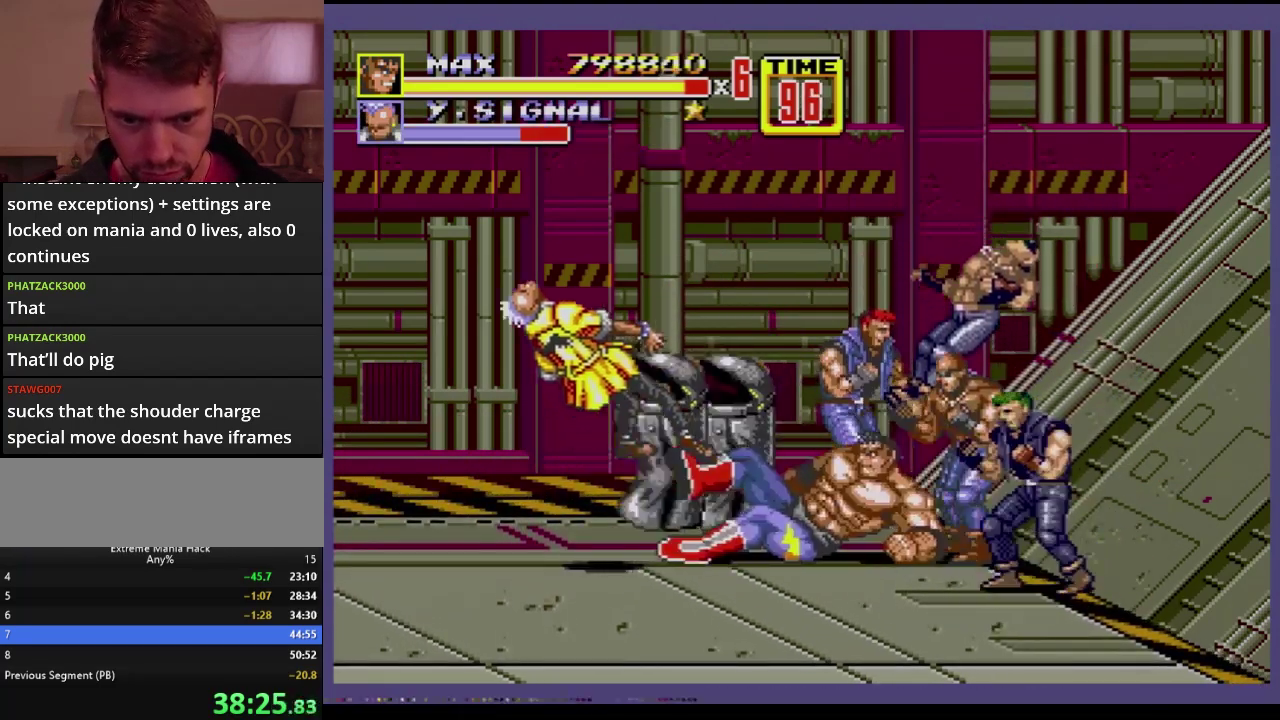
{"buttons": [], "events": []}
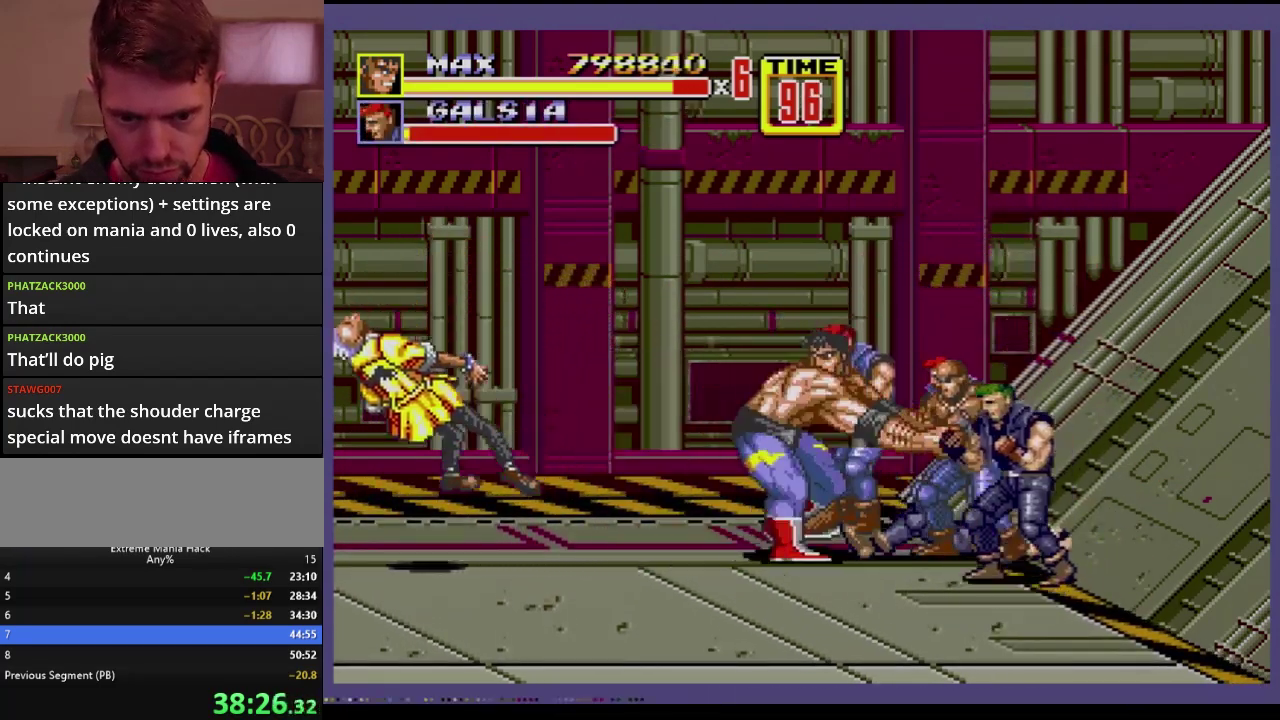
{"buttons": [], "events": []}
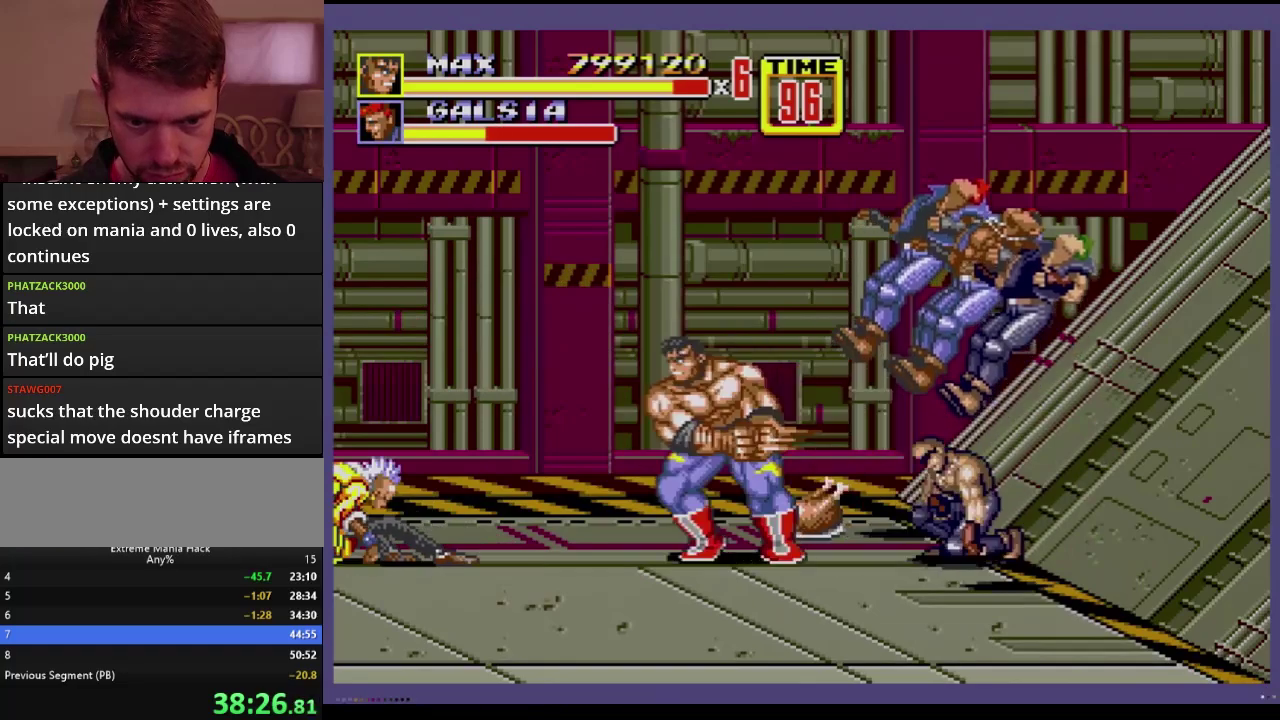
{"buttons": ["DPAD_RIGHT"], "events": [[166, "DPAD_RIGHT", "down"], [216, "DPAD_RIGHT", "up"], [317, "B", "down"], [317, "DPAD_RIGHT", "down"], [367, "B", "up"]]}
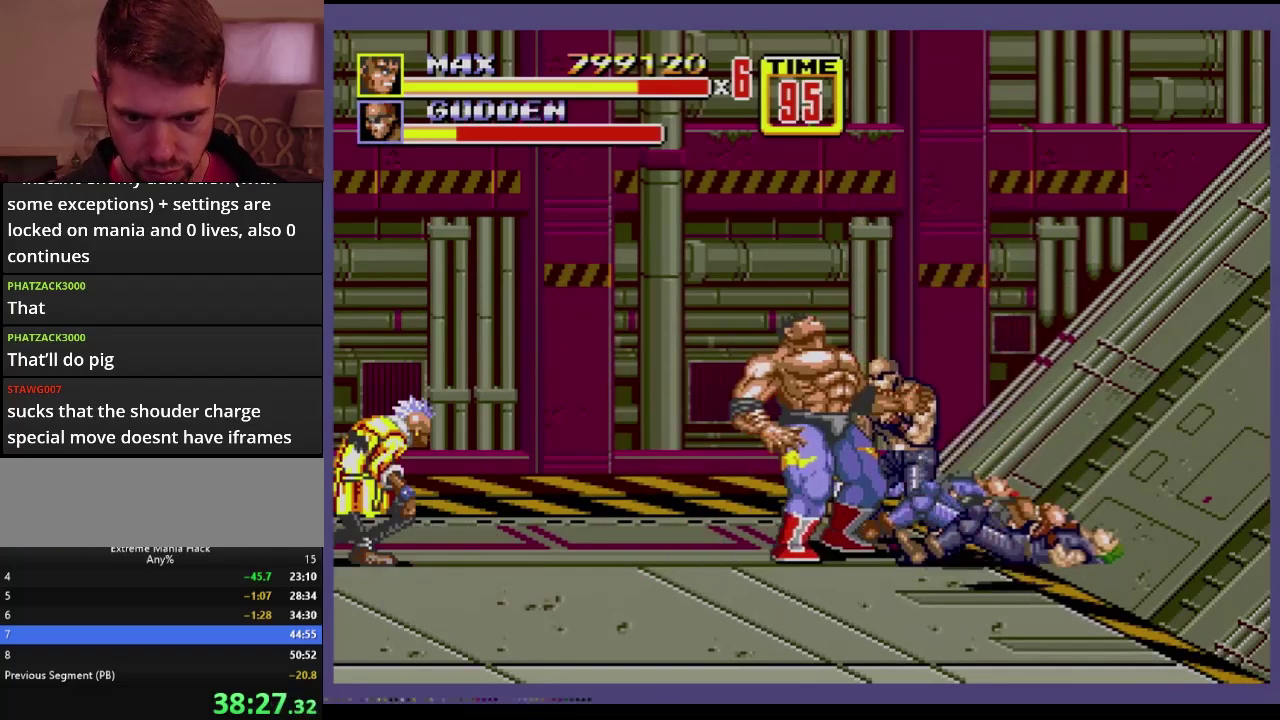
{"buttons": ["DPAD_RIGHT"], "events": [[83, "DPAD_RIGHT", "up"], [167, "DPAD_RIGHT", "down"]]}
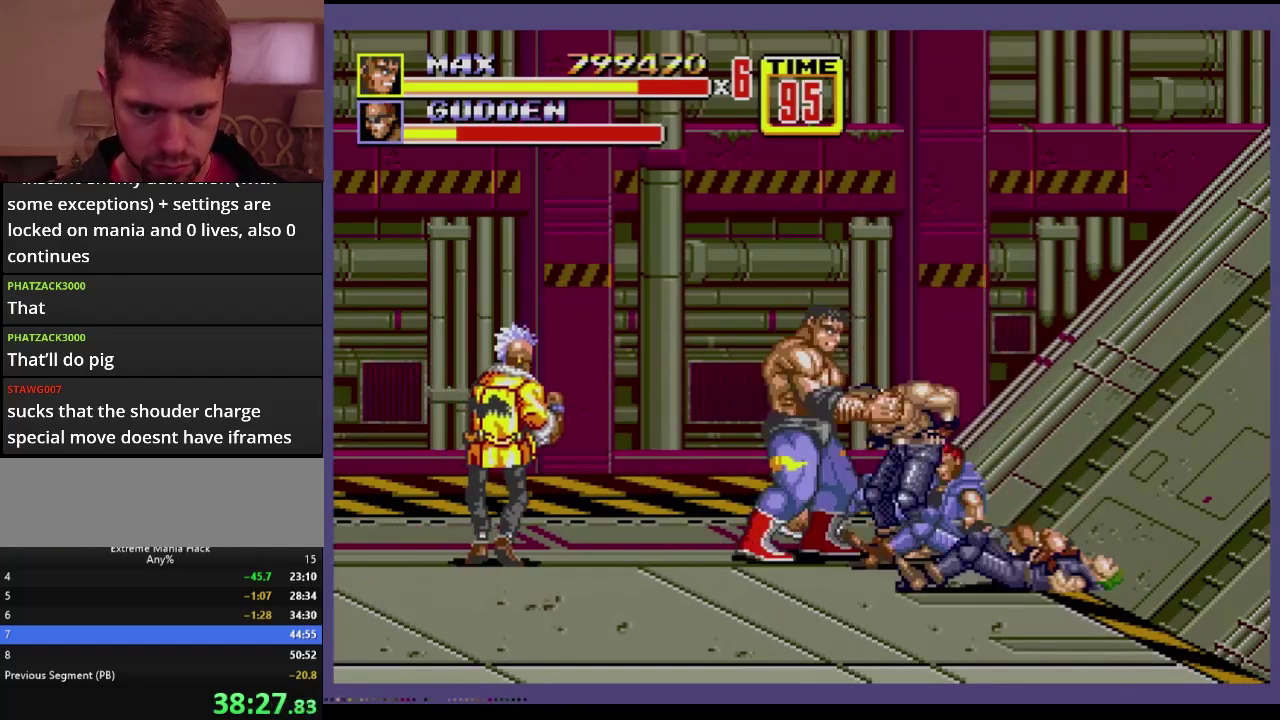
{"buttons": [], "events": [[150, "C", "down"], [200, "C", "up"], [233, "B", "down"], [333, "B", "up"], [333, "DPAD_RIGHT", "up"]]}
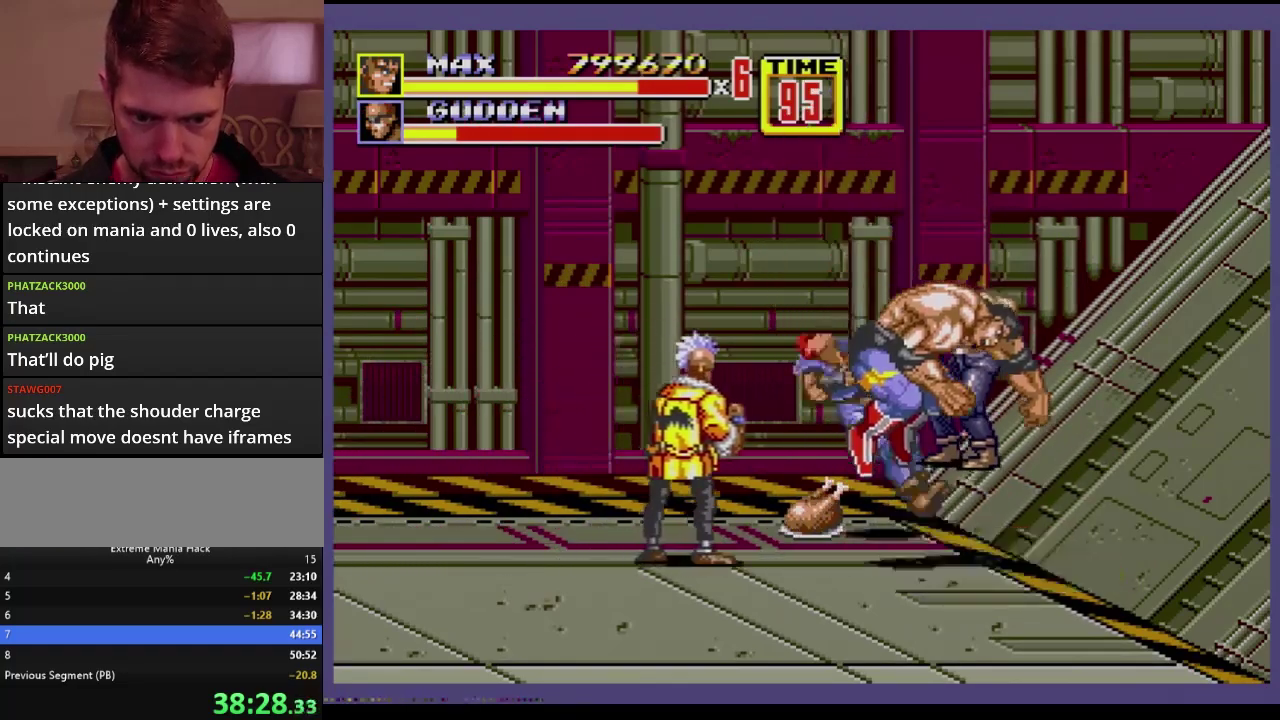
{"buttons": ["C", "DPAD_LEFT"], "events": [[334, "C", "down"], [334, "DPAD_LEFT", "down"]]}
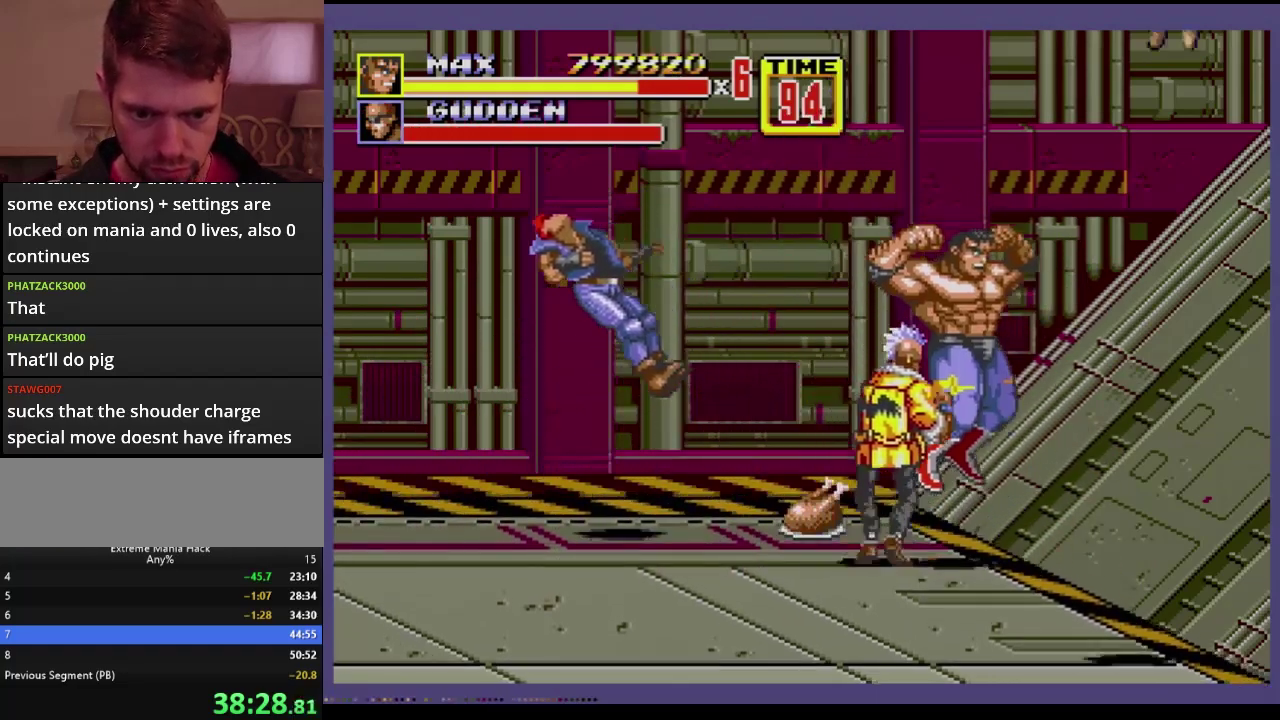
{"buttons": [], "events": [[33, "C", "up"], [33, "DPAD_LEFT", "up"], [133, "DPAD_DOWN", "down"], [283, "B", "down"], [483, "DPAD_DOWN", "up"], [500, "B", "up"]]}
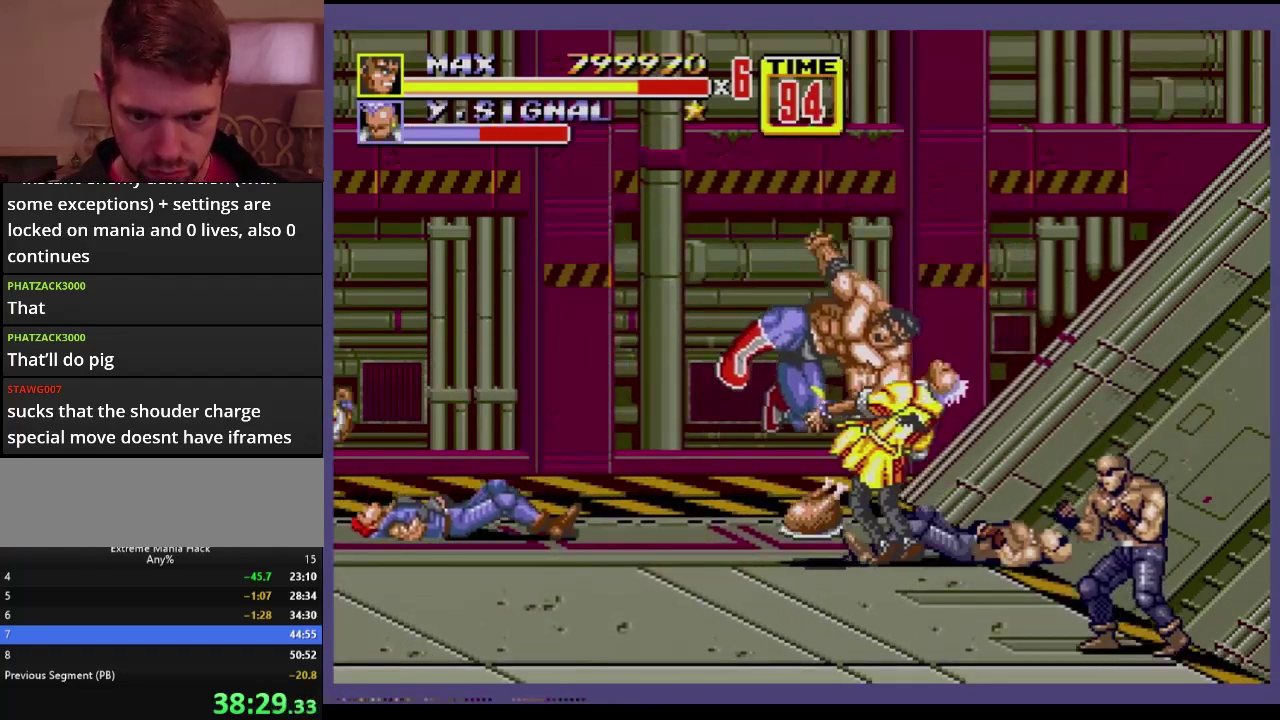
{"buttons": ["B", "DPAD_DOWN", "DPAD_RIGHT"], "events": [[217, "DPAD_RIGHT", "down"], [284, "DPAD_RIGHT", "up"], [384, "DPAD_DOWN", "down"], [384, "DPAD_RIGHT", "down"], [434, "B", "down"]]}
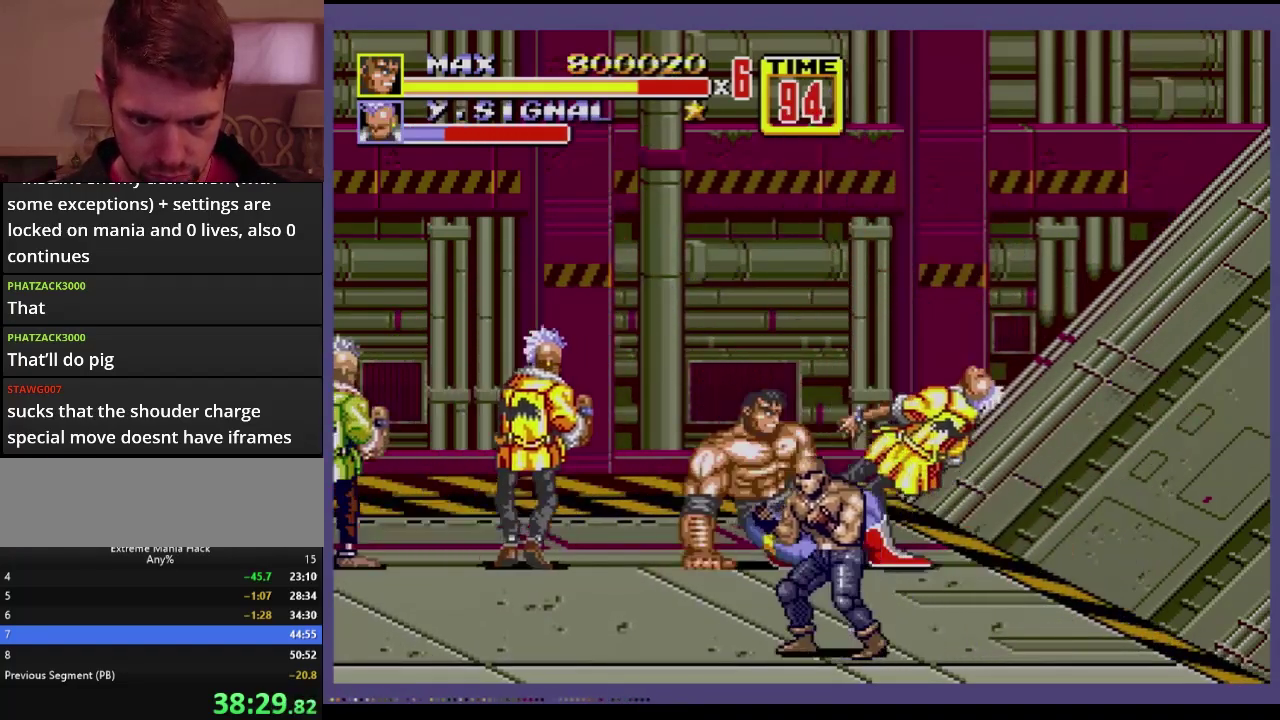
{"buttons": ["DPAD_DOWN", "DPAD_RIGHT"], "events": [[450, "B", "up"]]}
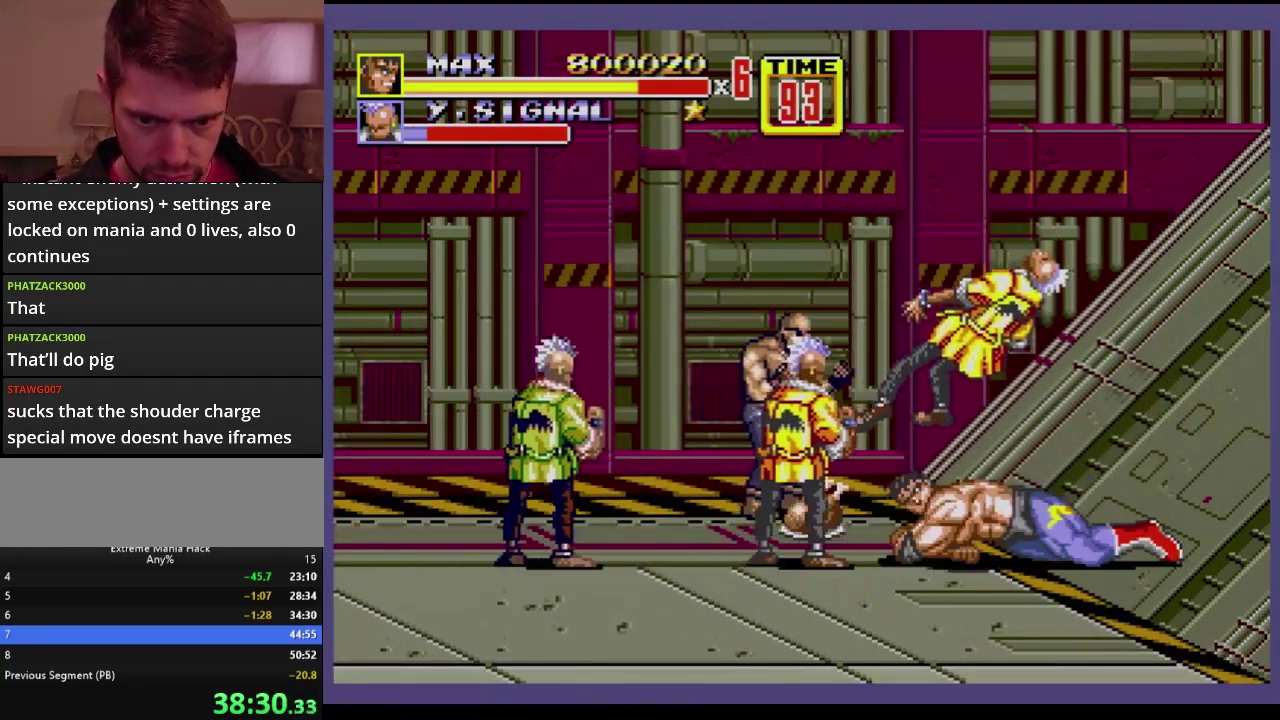
{"buttons": ["DPAD_UP", "DPAD_LEFT"], "events": [[350, "DPAD_RIGHT", "up"], [384, "DPAD_LEFT", "down"], [417, "DPAD_DOWN", "up"], [434, "DPAD_UP", "down"]]}
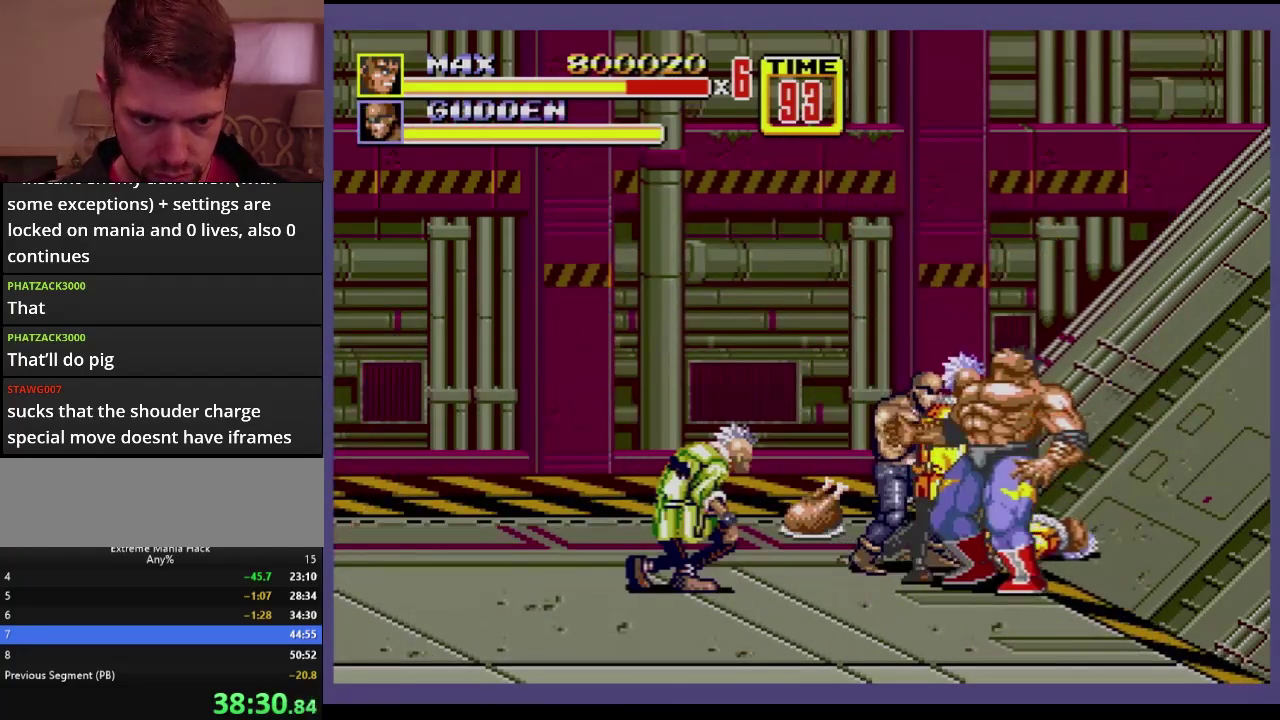
{"buttons": ["B", "DPAD_LEFT"], "events": [[350, "C", "down"], [433, "C", "up"], [450, "DPAD_UP", "up"], [483, "B", "down"]]}
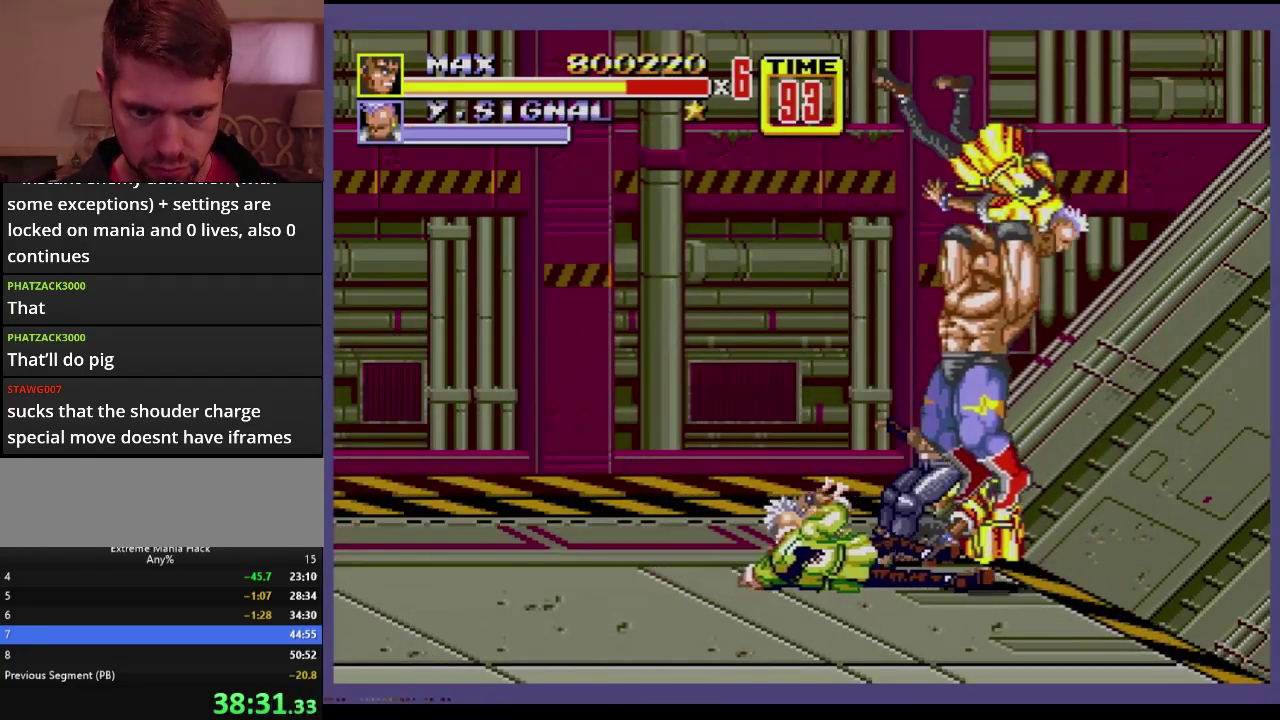
{"buttons": [], "events": [[67, "DPAD_LEFT", "up"], [234, "B", "up"], [367, "DPAD_LEFT", "down"], [450, "DPAD_LEFT", "up"]]}
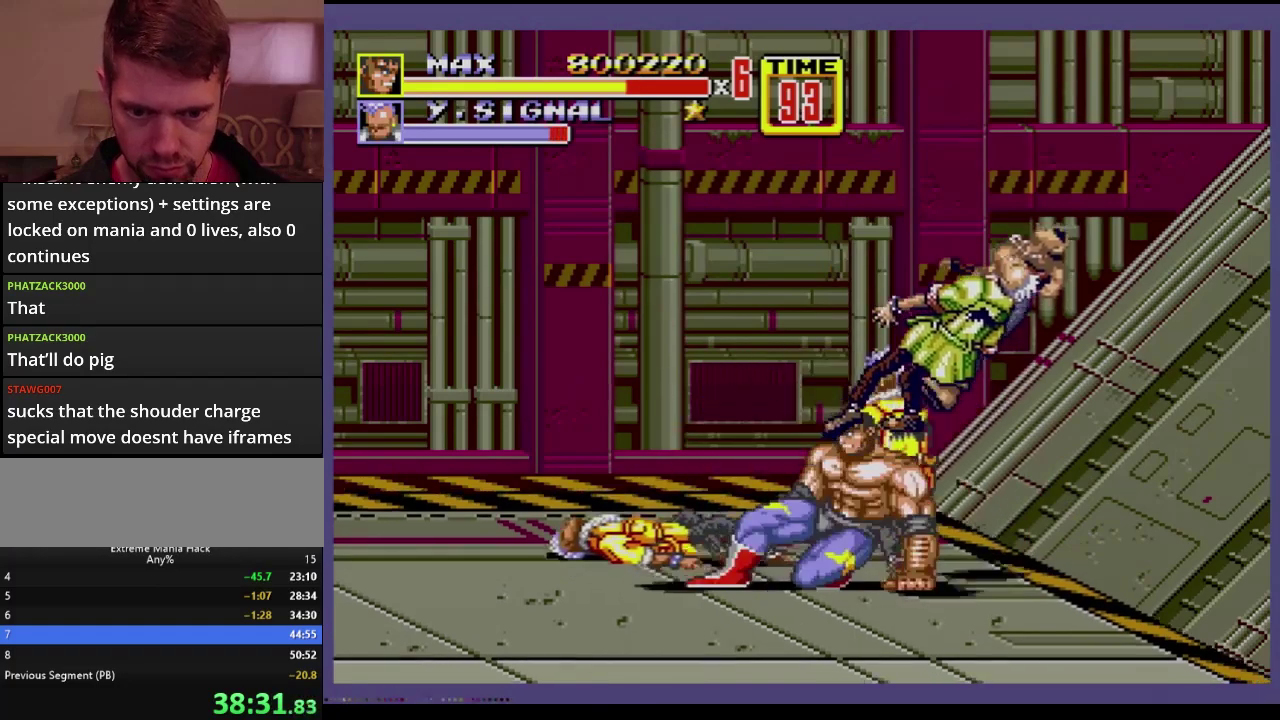
{"buttons": [], "events": [[16, "DPAD_LEFT", "down"], [66, "B", "down"], [183, "B", "up"], [250, "DPAD_LEFT", "up"]]}
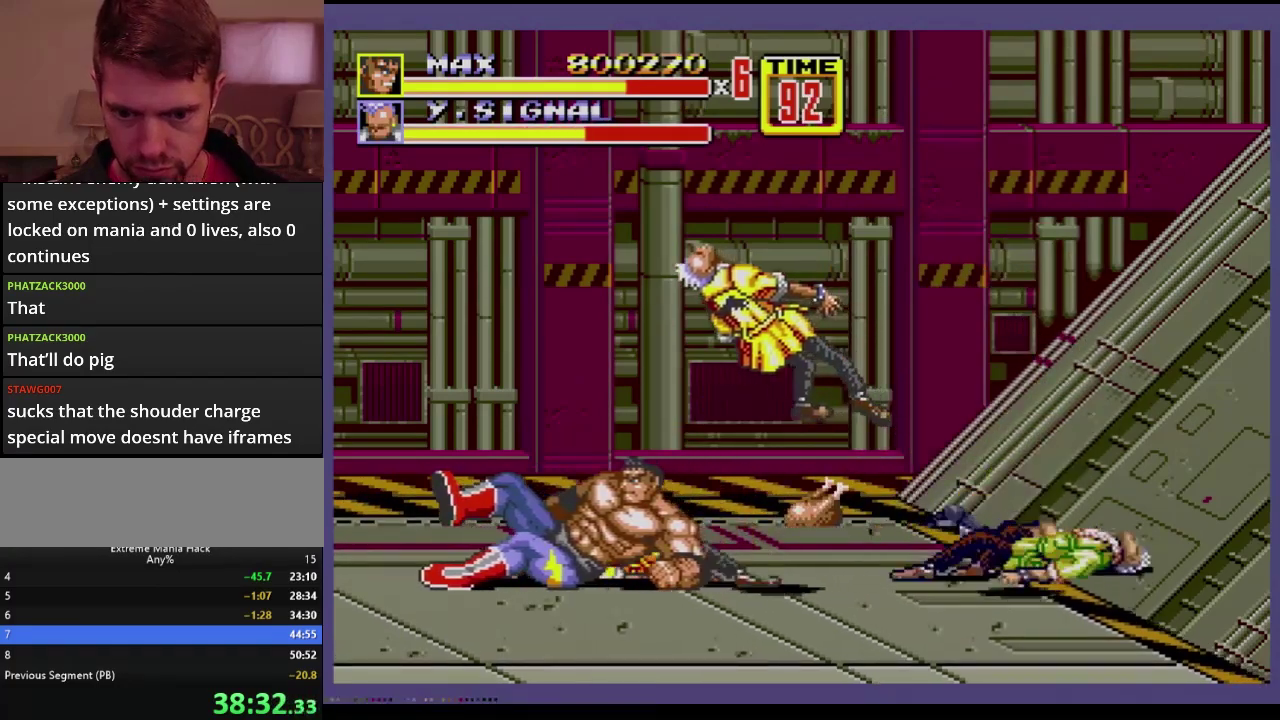
{"buttons": ["DPAD_UP", "DPAD_RIGHT"], "events": [[67, "DPAD_LEFT", "down"], [317, "DPAD_LEFT", "up"], [317, "DPAD_RIGHT", "down"], [350, "DPAD_UP", "down"]]}
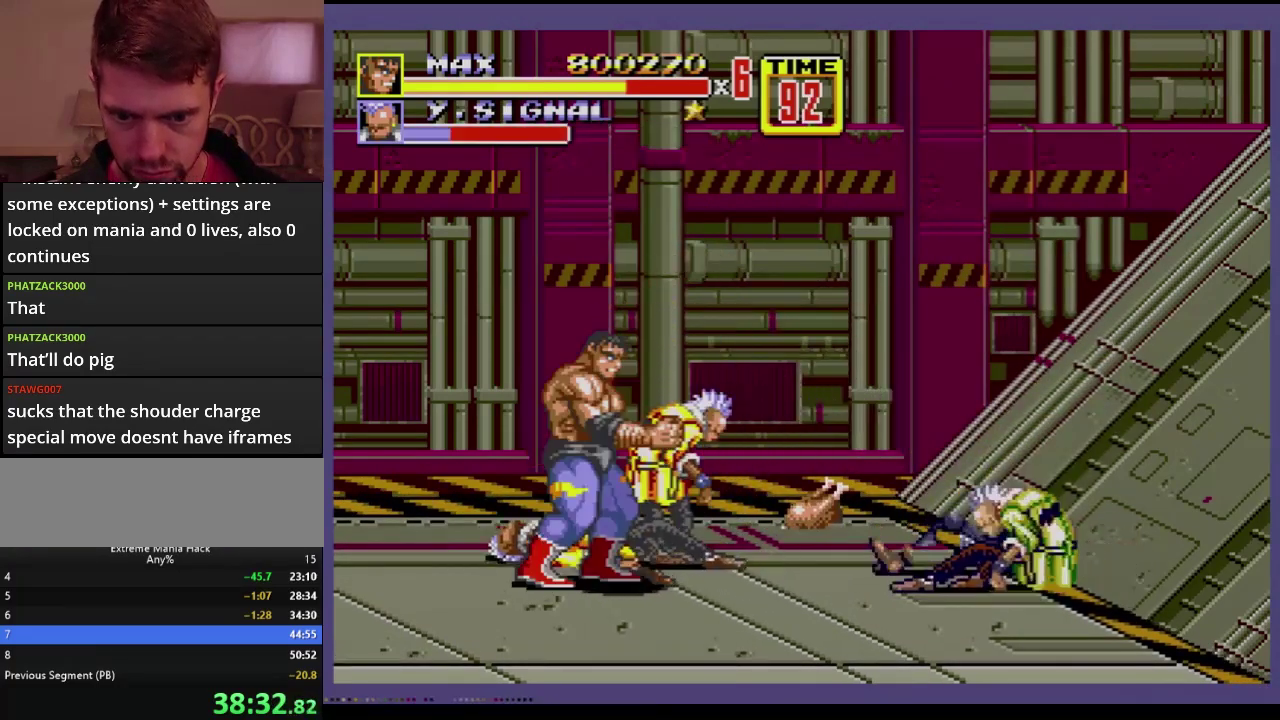
{"buttons": ["C"], "events": [[100, "DPAD_UP", "up"], [116, "DPAD_RIGHT", "up"], [433, "C", "down"]]}